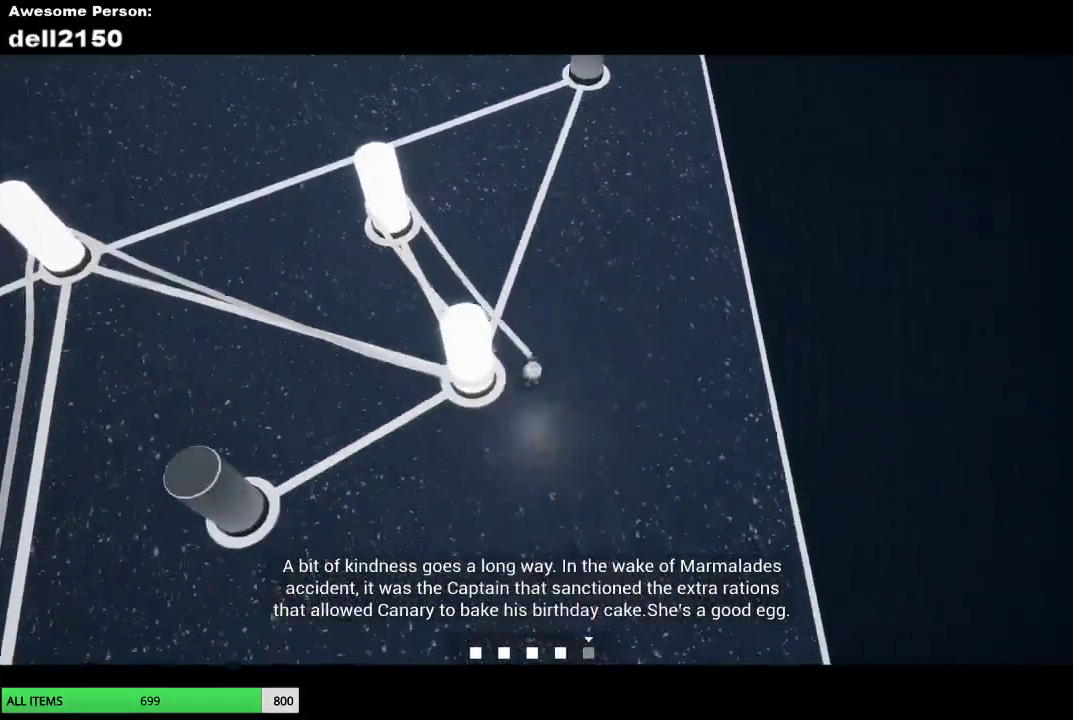
Gameplay with a controller (PlayStation layout); each line is a JSON object with the inputs held at the frame after it. "events" lists button and stick changes between this image and that frame as [ms after this image, input, new state], when the widget could be followed in between. Not read: R3 right_stick.
{"buttons": [], "left_stick": "left", "events": [[50, "left_stick", "left"]]}
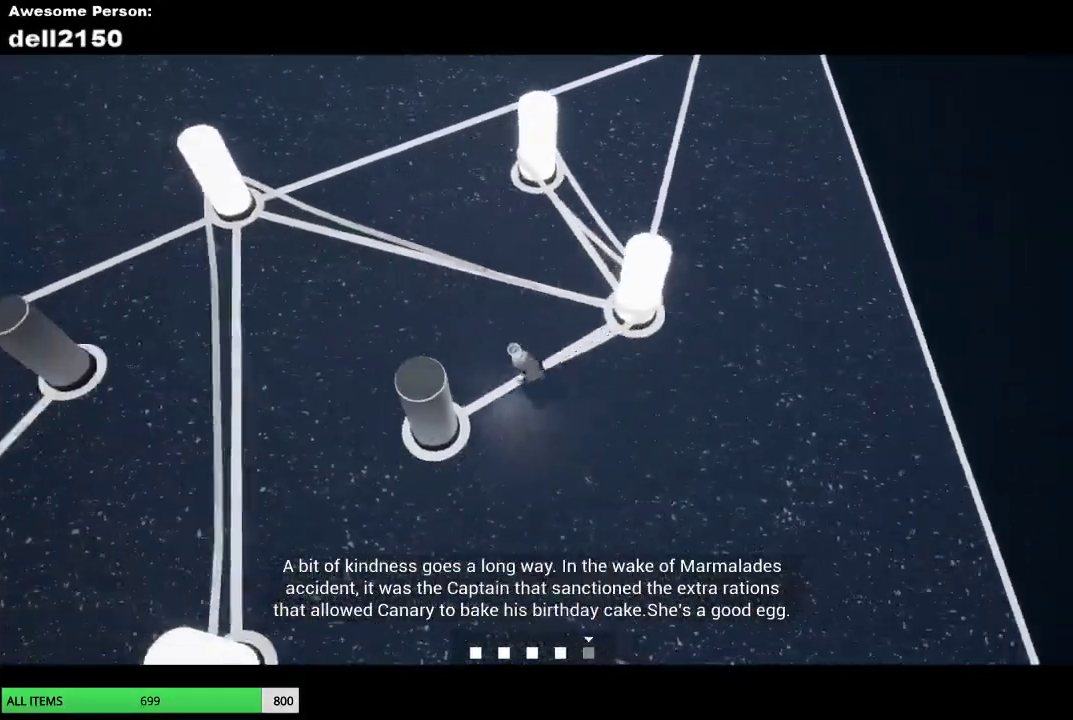
{"buttons": [], "left_stick": "up-right", "events": [[100, "left_stick", "down-left"], [283, "left_stick", "down-right"], [483, "left_stick", "up-right"]]}
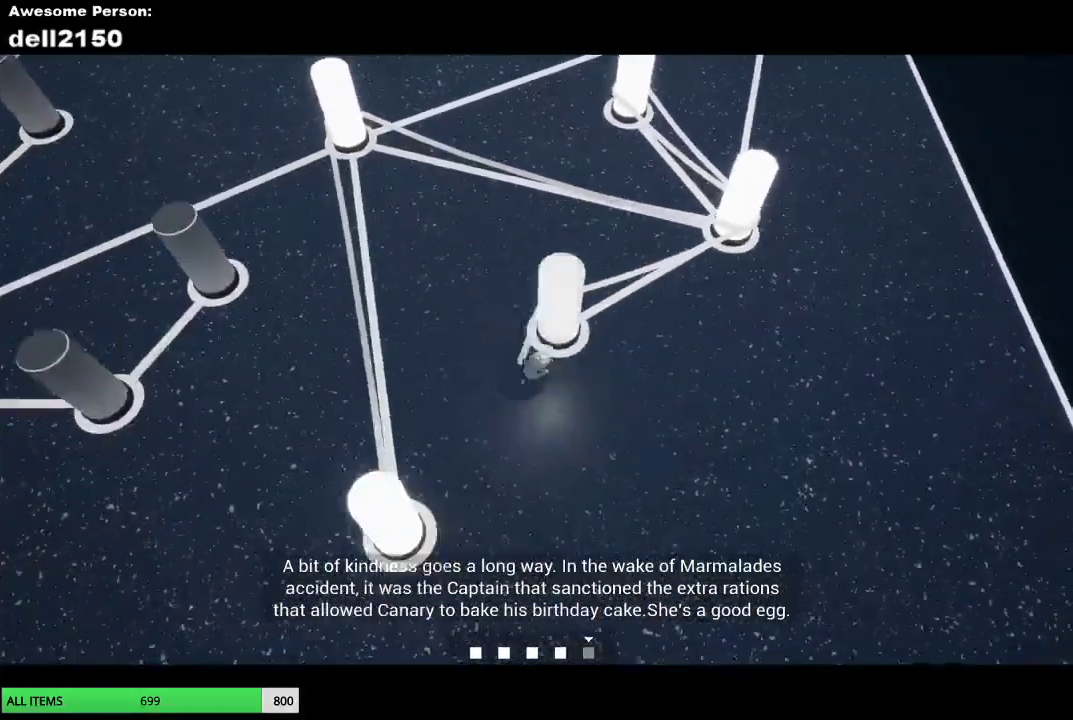
{"buttons": [], "left_stick": "up-right", "events": []}
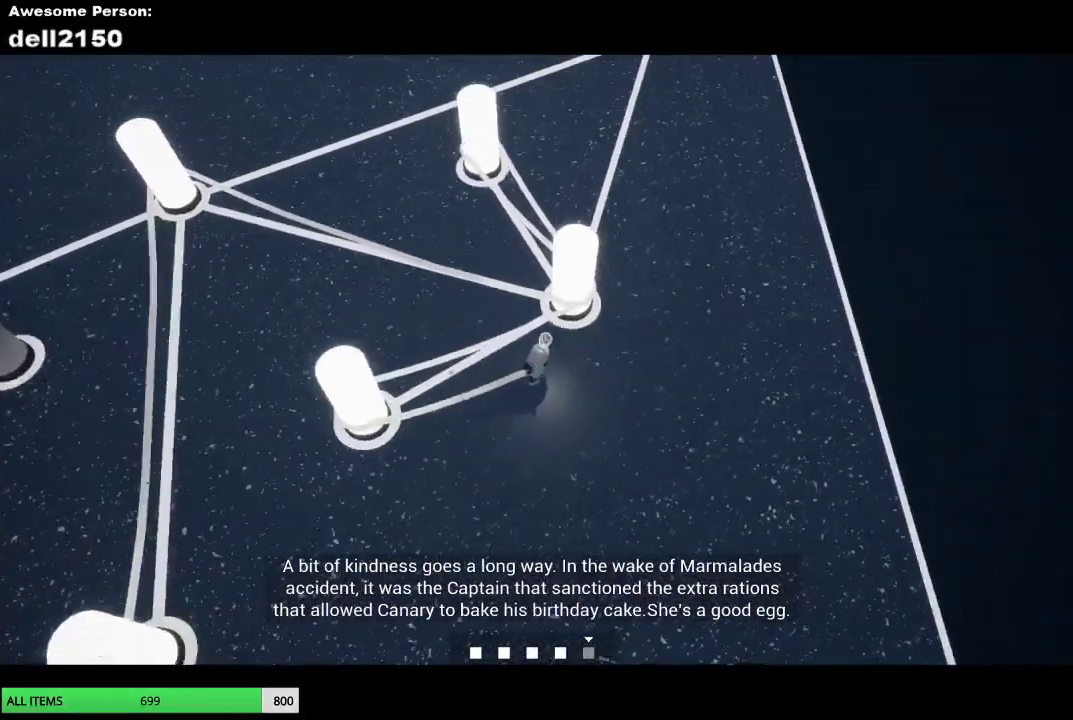
{"buttons": [], "left_stick": "up", "events": [[433, "left_stick", "up"]]}
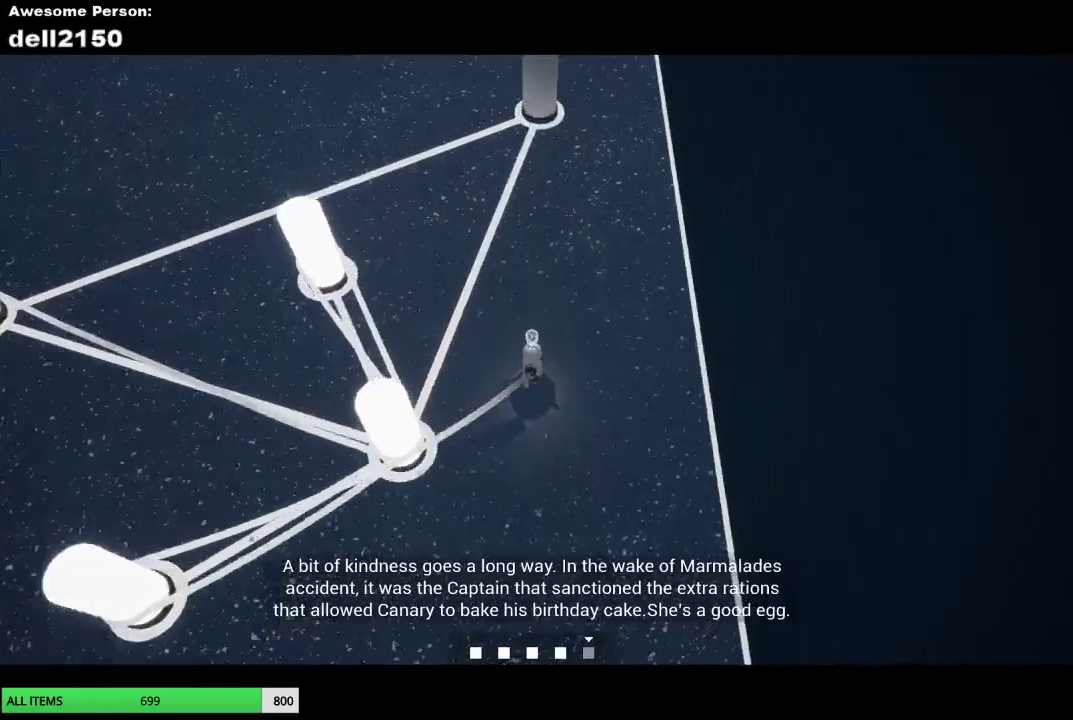
{"buttons": [], "left_stick": "up", "events": []}
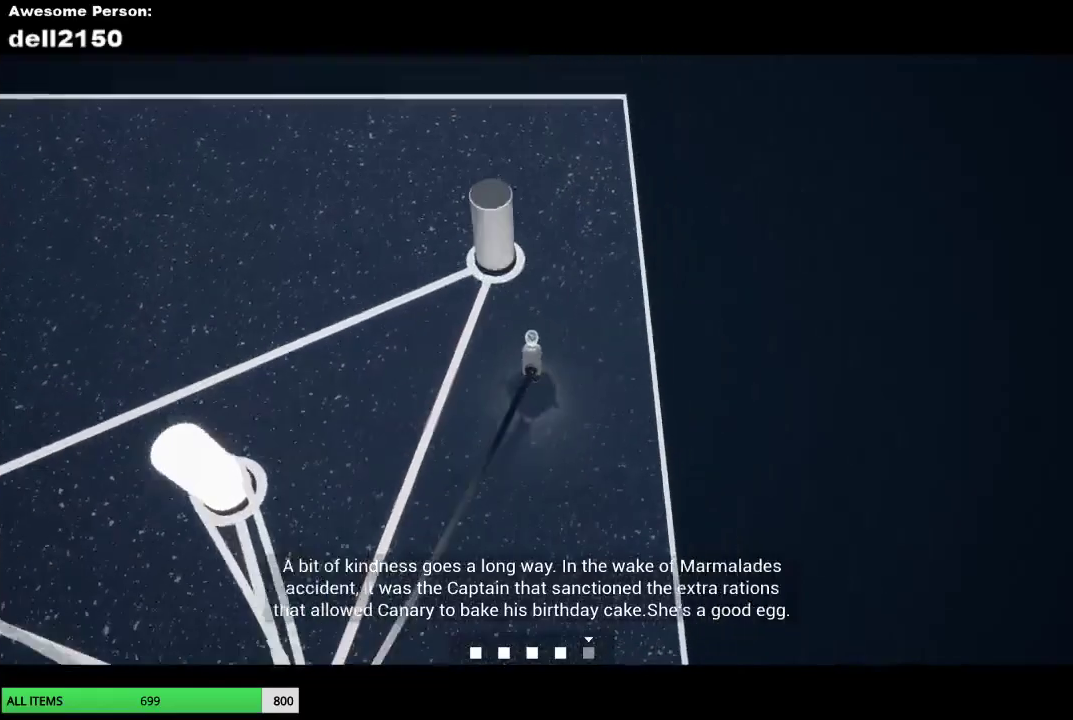
{"buttons": [], "left_stick": "down-left", "events": [[333, "left_stick", "left"], [417, "left_stick", "down-left"]]}
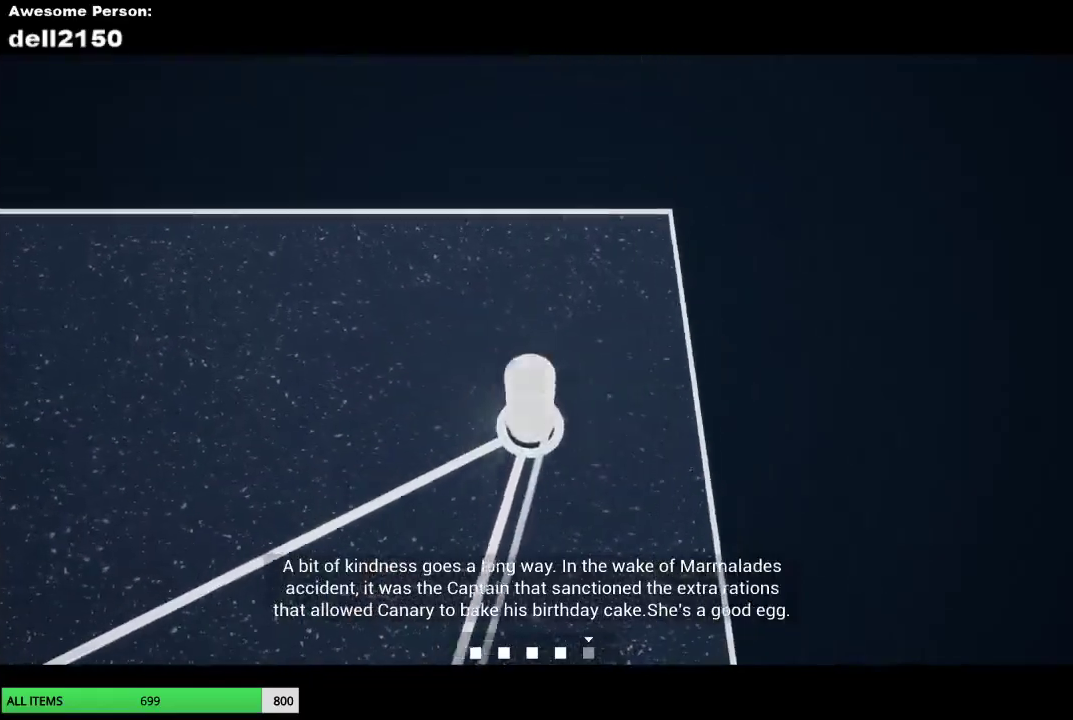
{"buttons": [], "left_stick": "down-left", "events": []}
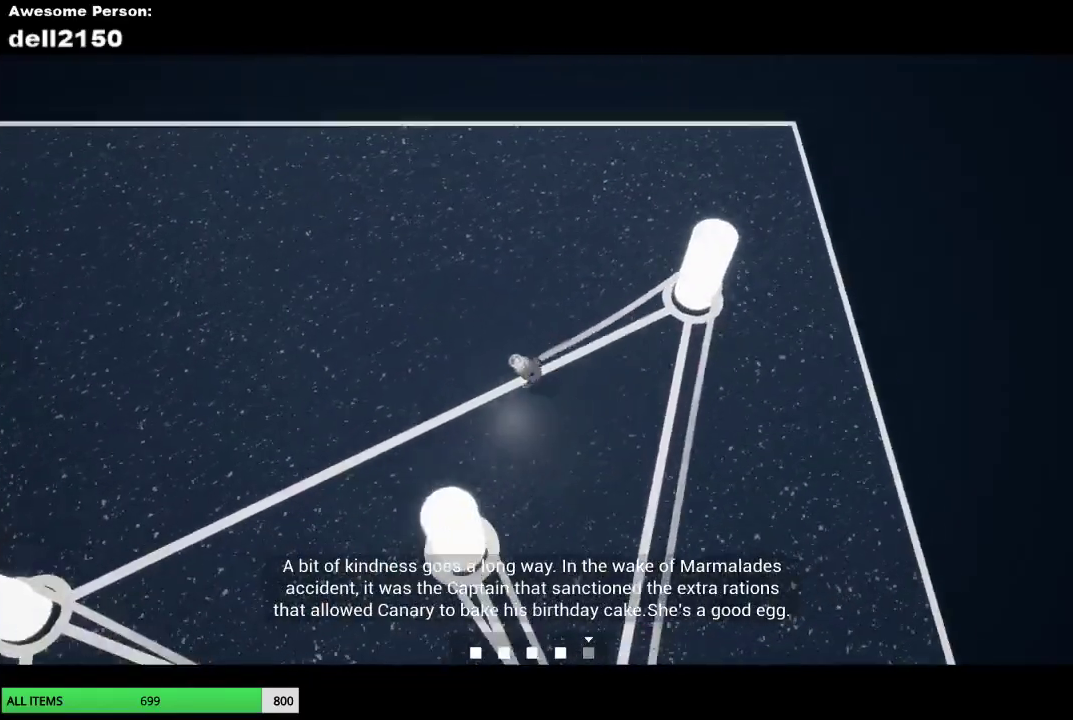
{"buttons": [], "left_stick": "down-left", "events": []}
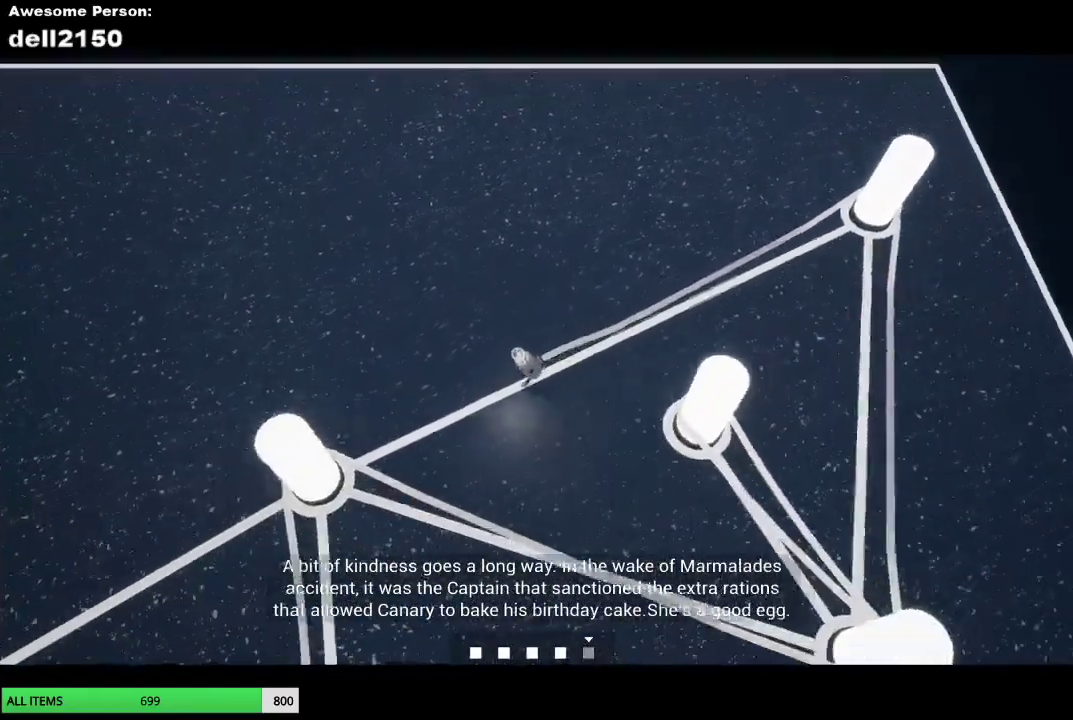
{"buttons": [], "left_stick": "down-left", "events": [[100, "left_stick", "left"], [417, "left_stick", "down-left"]]}
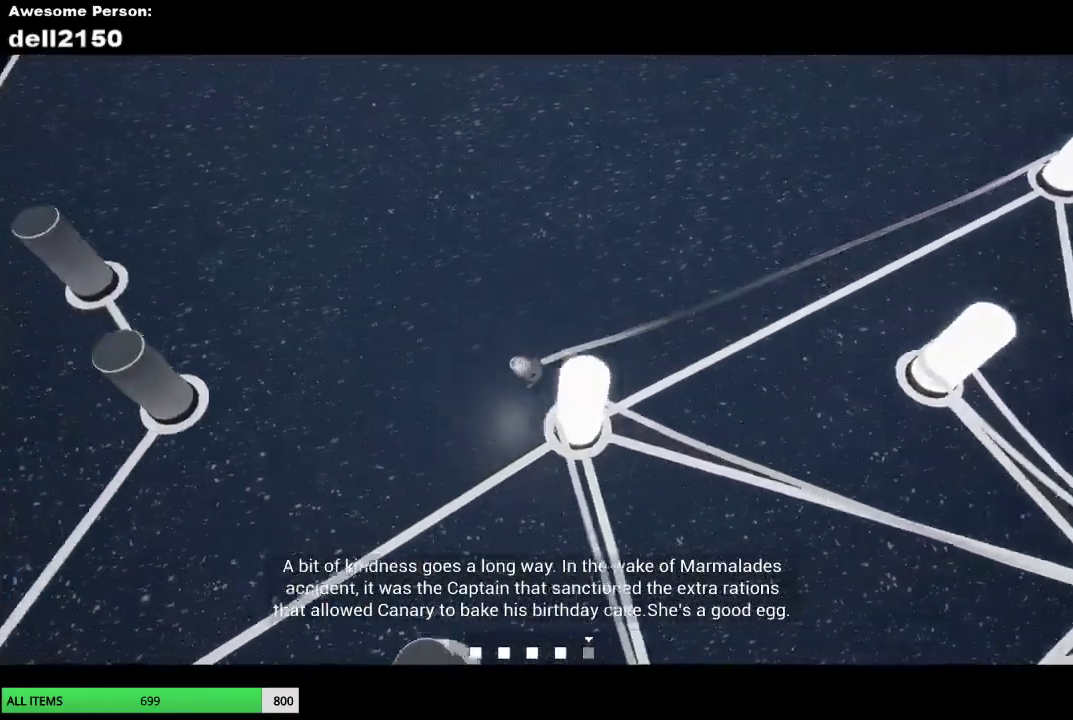
{"buttons": [], "left_stick": "down-left", "events": []}
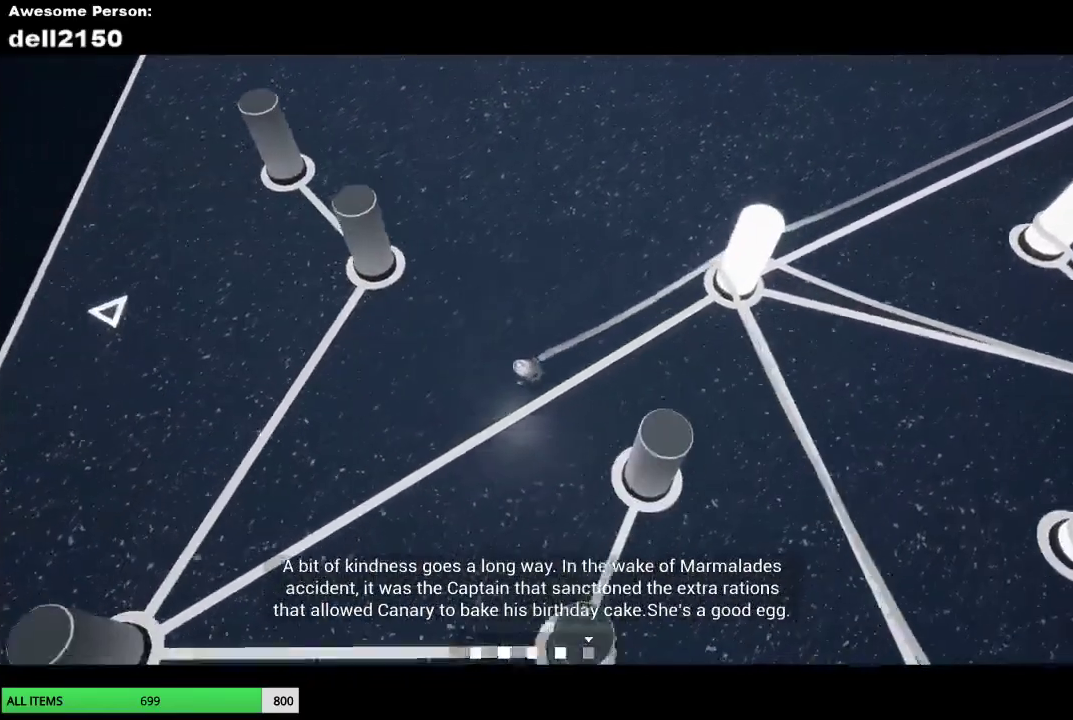
{"buttons": [], "left_stick": "down-left", "events": []}
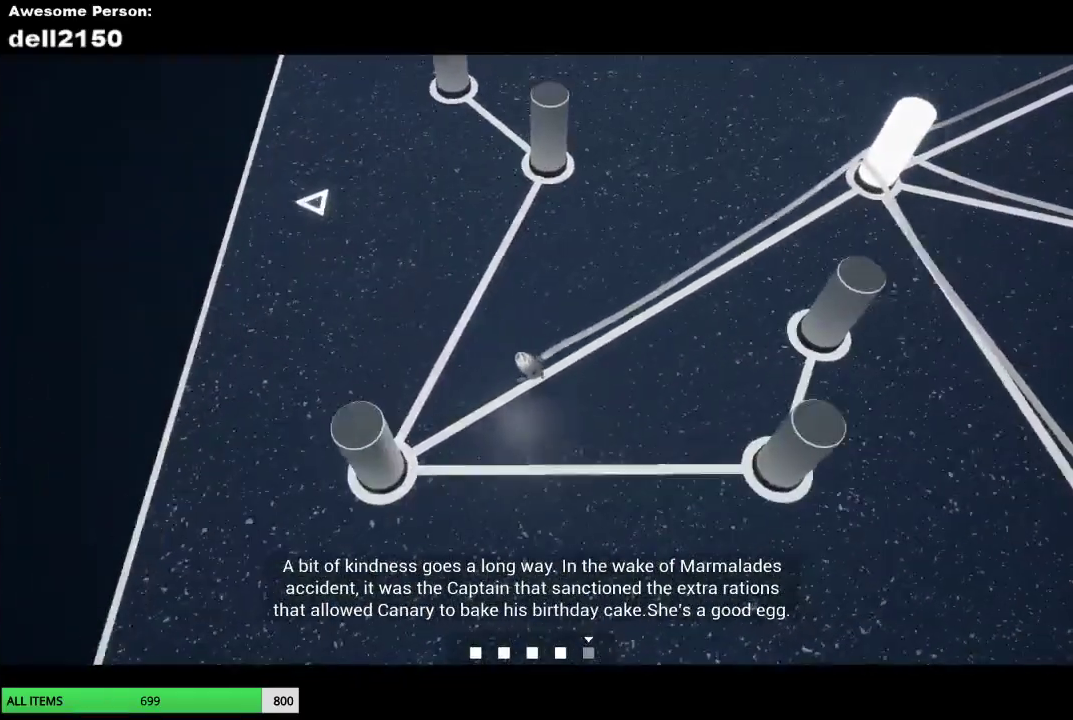
{"buttons": [], "left_stick": "down-right", "events": [[433, "left_stick", "down-right"]]}
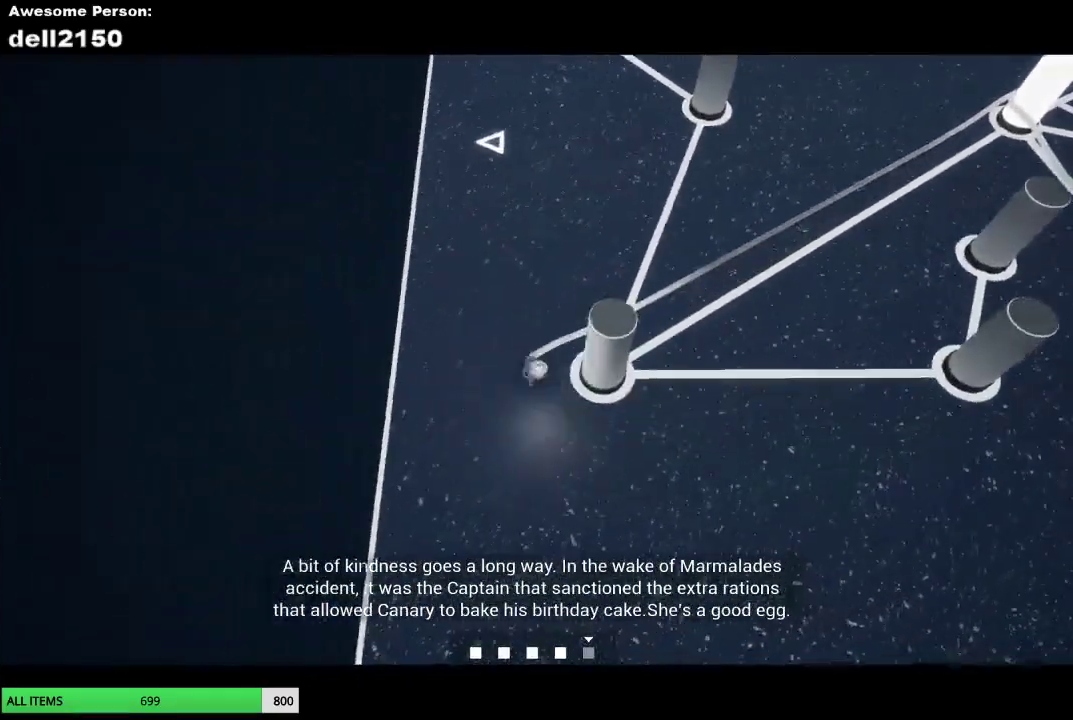
{"buttons": [], "left_stick": "right", "events": [[50, "left_stick", "right"]]}
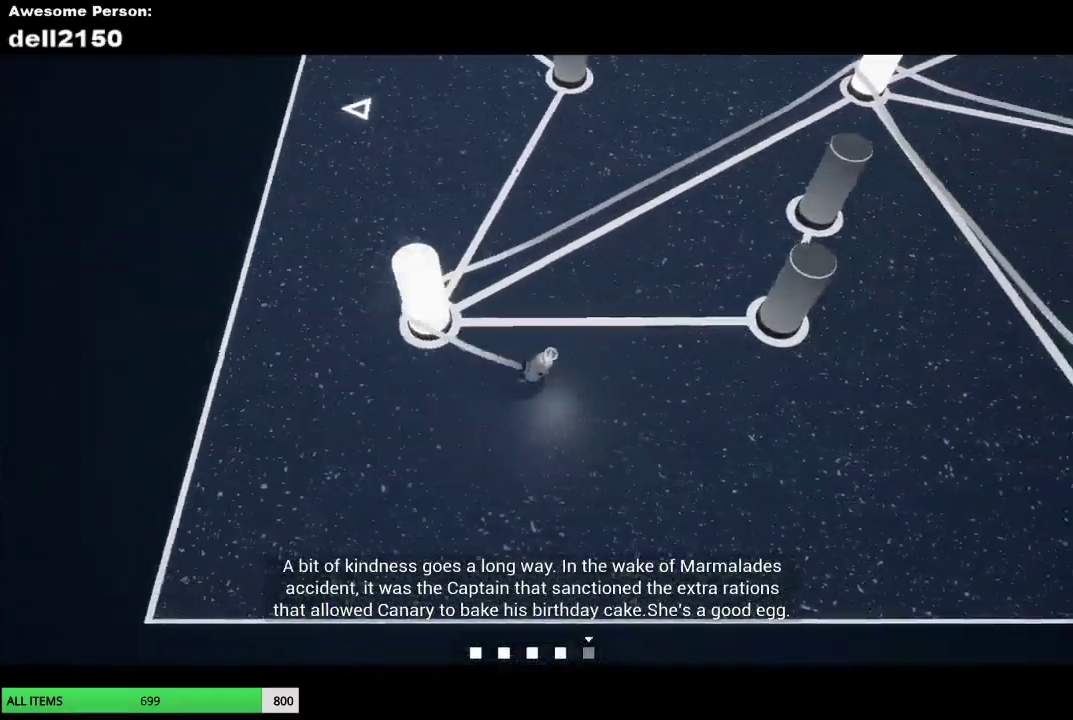
{"buttons": [], "left_stick": "up-right", "events": [[450, "left_stick", "up-right"]]}
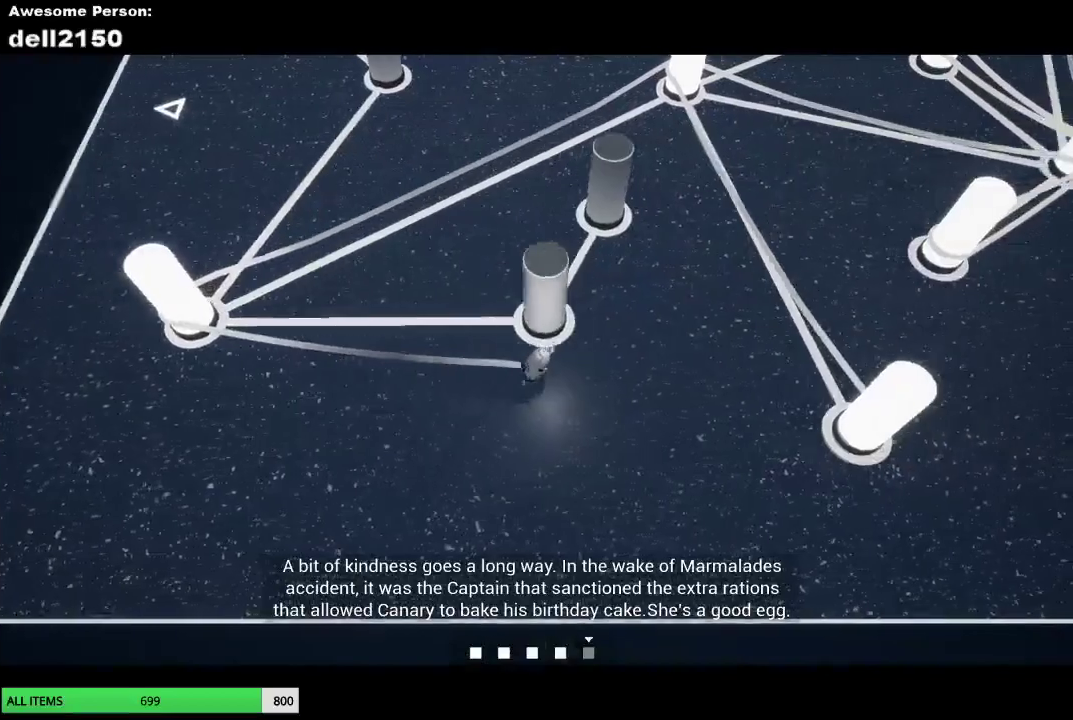
{"buttons": [], "left_stick": "up-right", "events": [[50, "left_stick", "up"], [500, "left_stick", "up-right"]]}
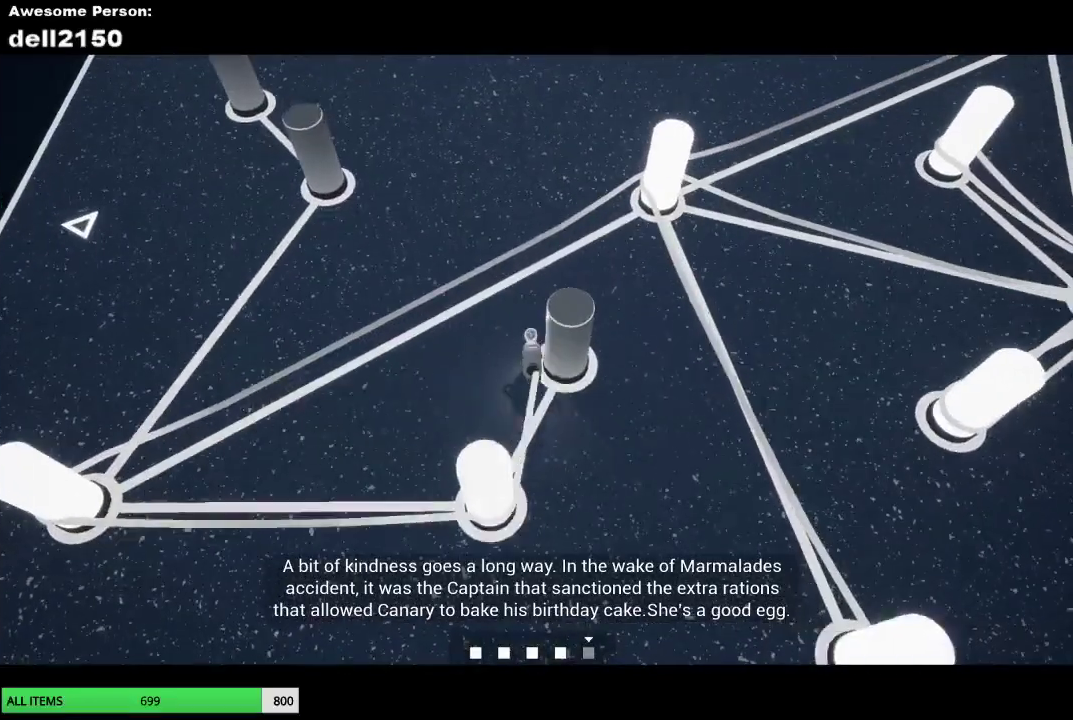
{"buttons": [], "left_stick": "down-left", "events": [[167, "left_stick", "down-right"], [333, "left_stick", "down"], [483, "left_stick", "down-left"]]}
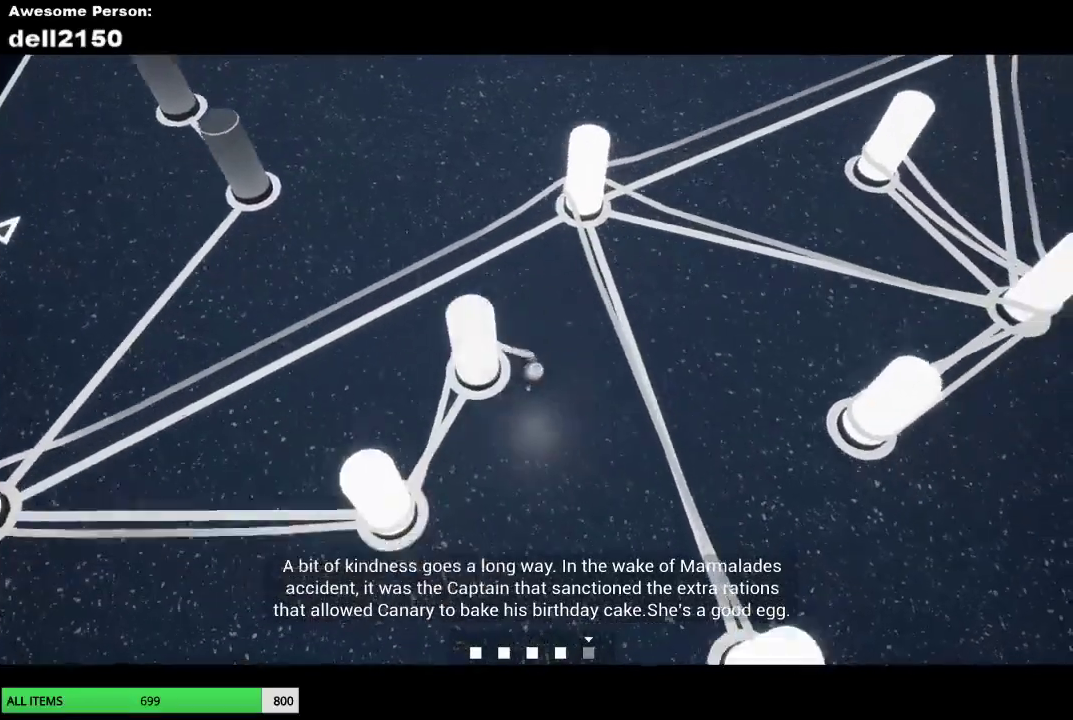
{"buttons": [], "left_stick": "left", "events": [[450, "left_stick", "left"]]}
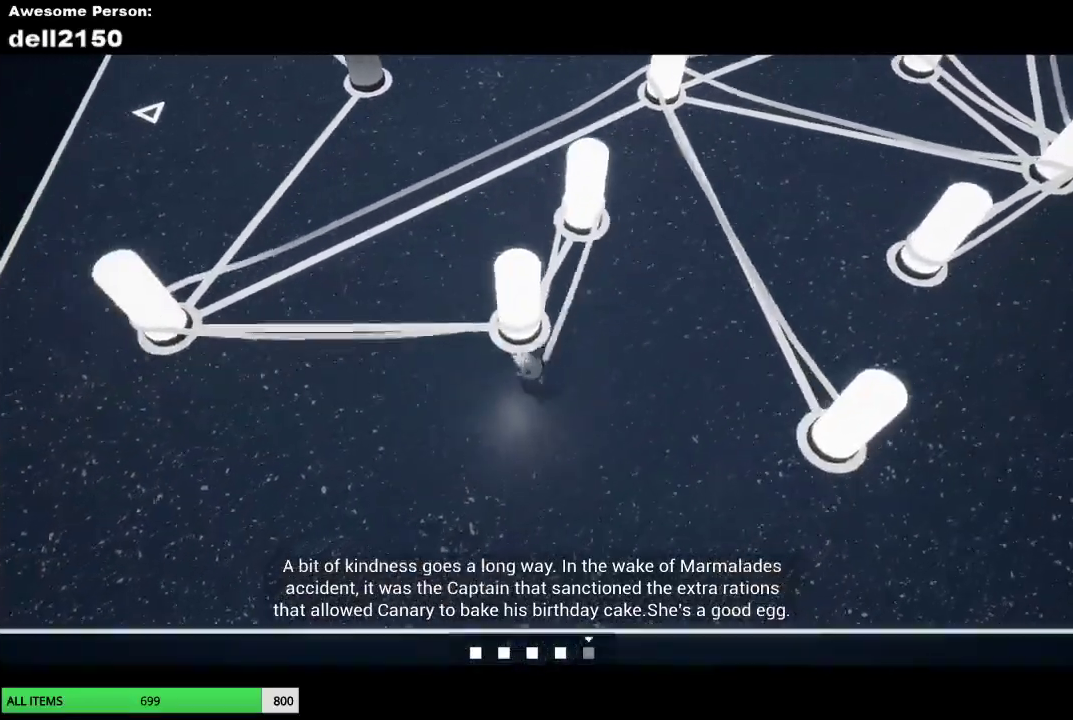
{"buttons": [], "left_stick": "left", "events": []}
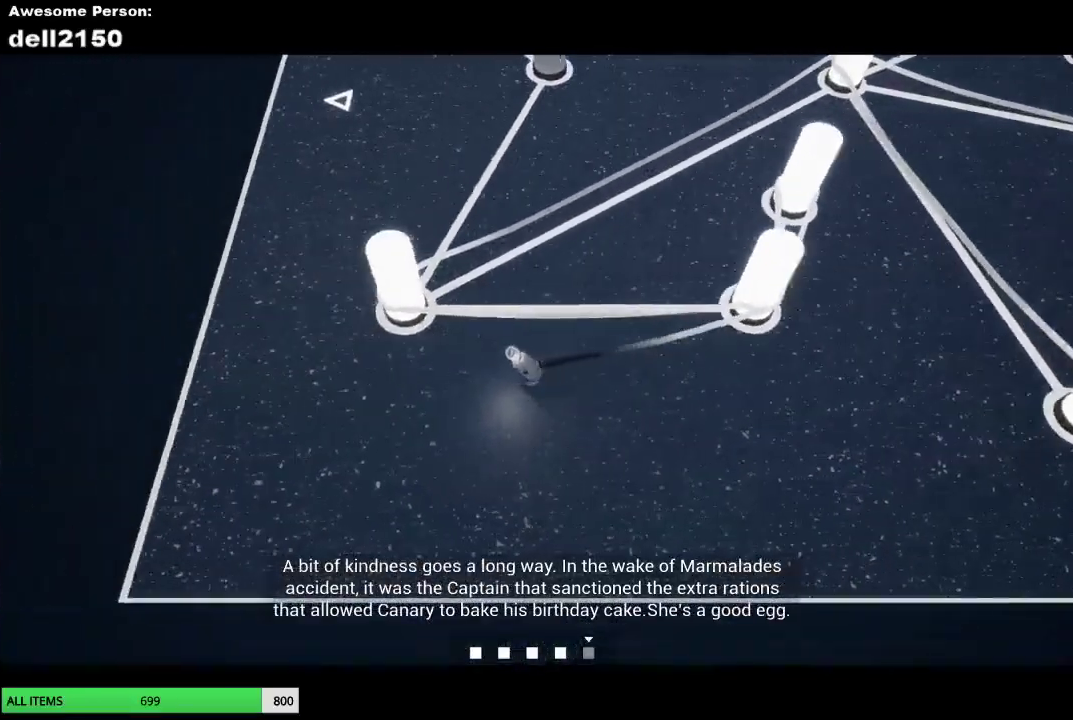
{"buttons": [], "left_stick": "up-right", "events": [[100, "left_stick", "up-left"], [433, "left_stick", "up-right"]]}
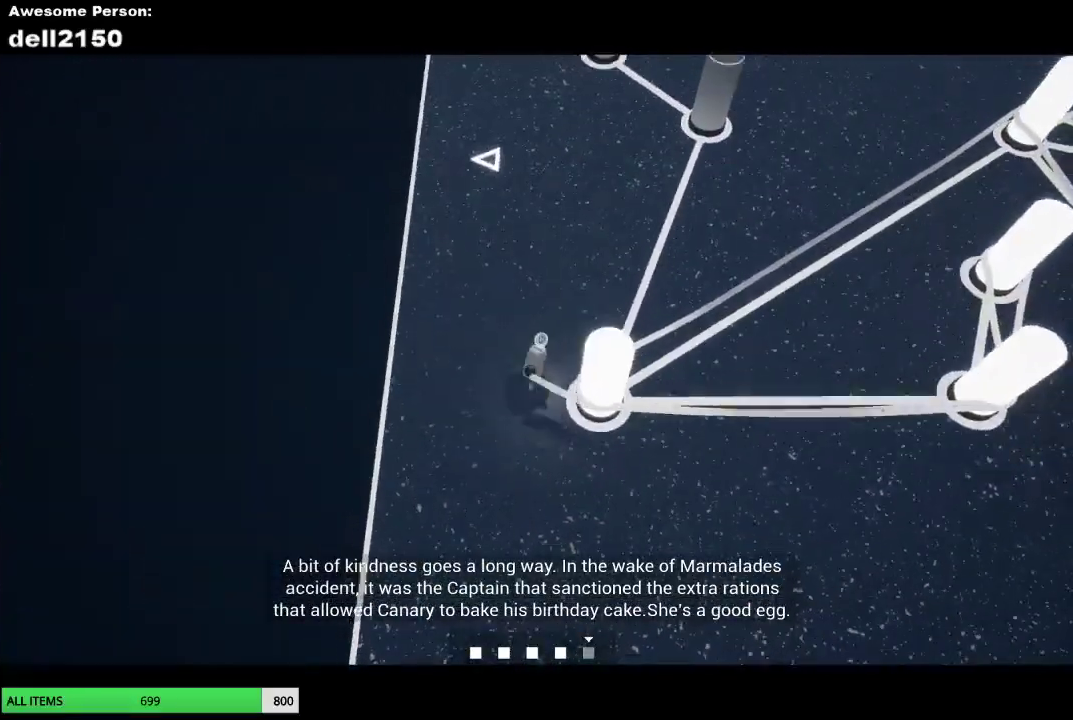
{"buttons": [], "left_stick": "up-right", "events": []}
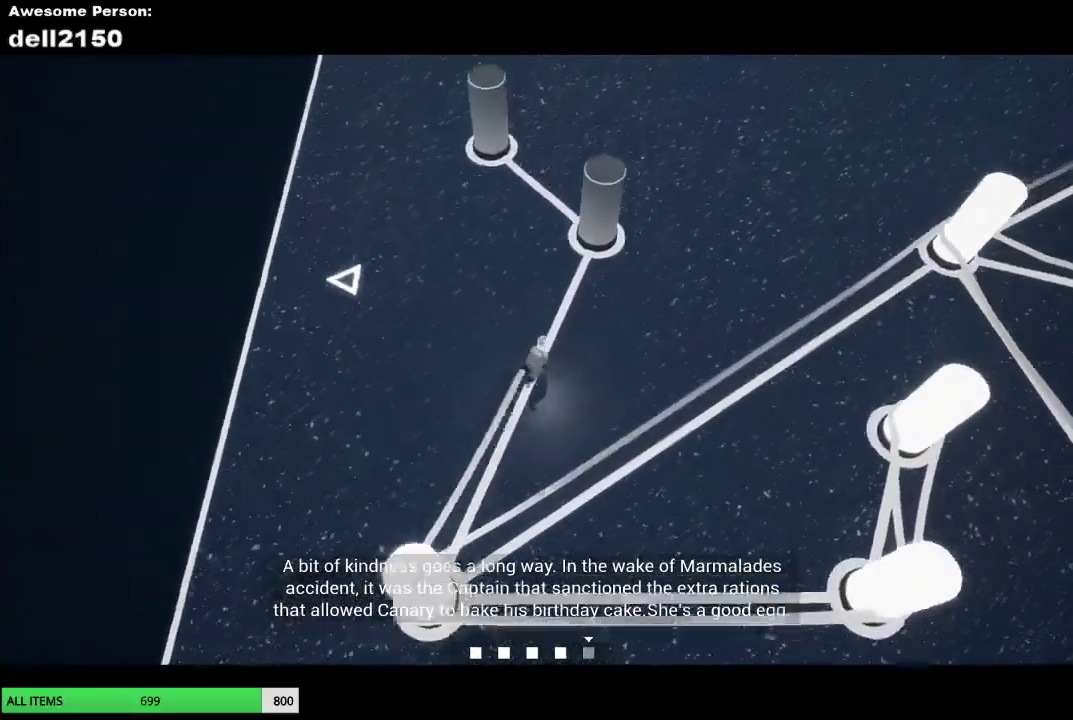
{"buttons": [], "left_stick": "up-left", "events": [[283, "left_stick", "up"], [483, "left_stick", "up-left"]]}
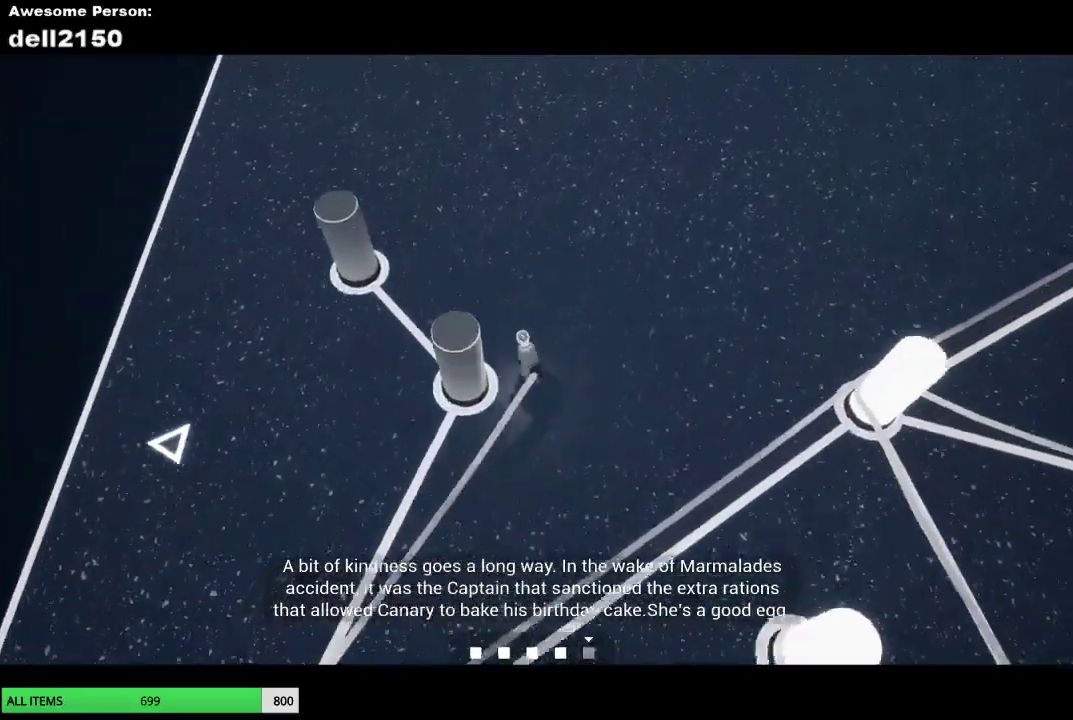
{"buttons": [], "left_stick": "down-left", "events": [[500, "left_stick", "down-left"]]}
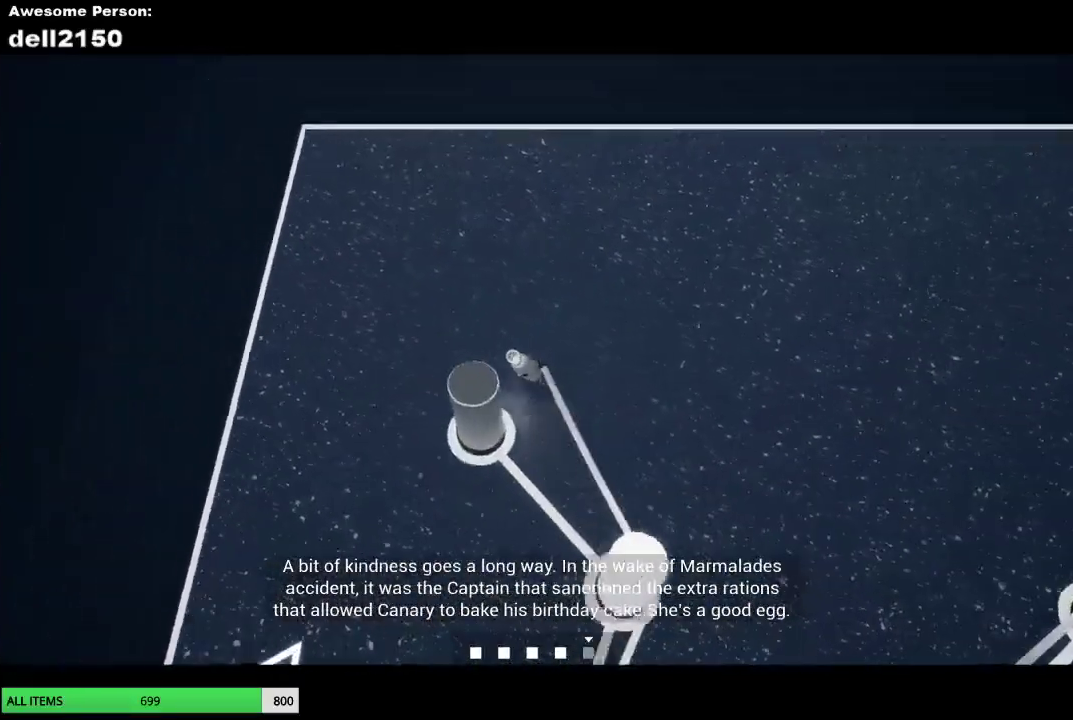
{"buttons": [], "left_stick": "down-left", "events": []}
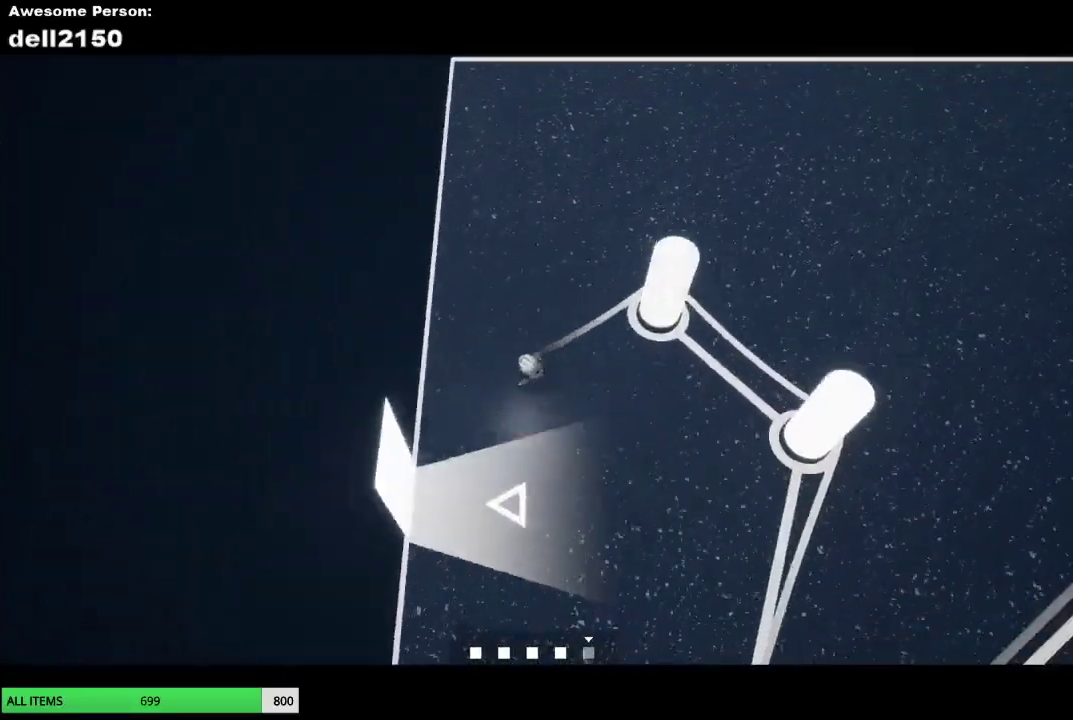
{"buttons": [], "left_stick": "down", "events": [[483, "left_stick", "down"]]}
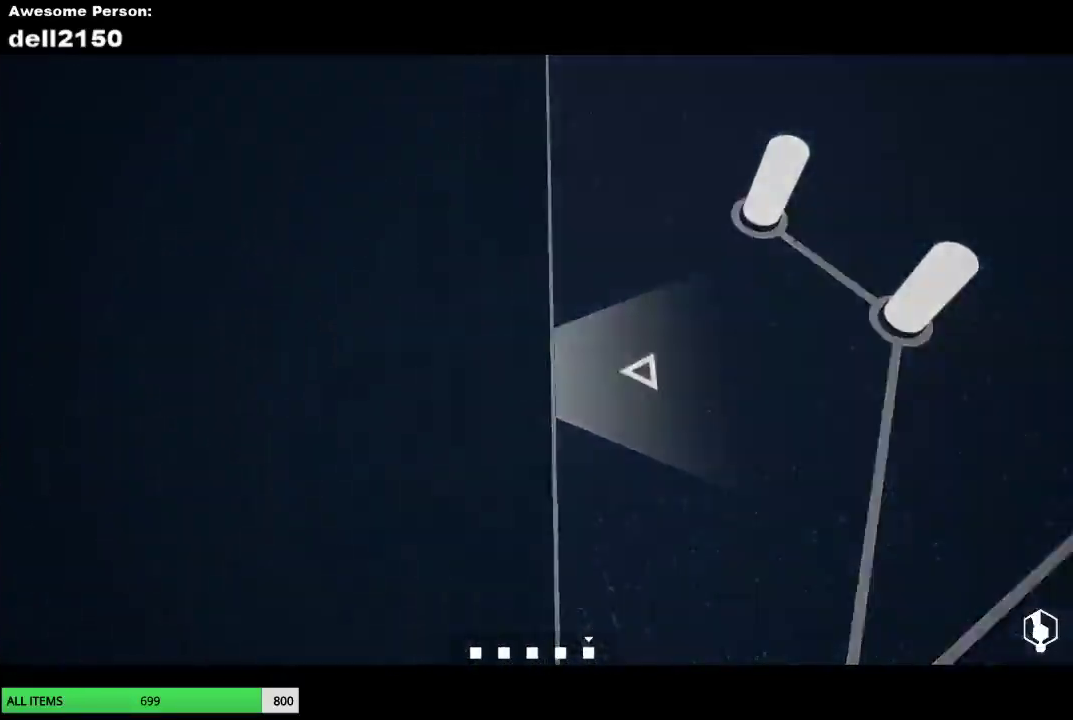
{"buttons": [], "left_stick": "left", "events": [[383, "left_stick", "left"]]}
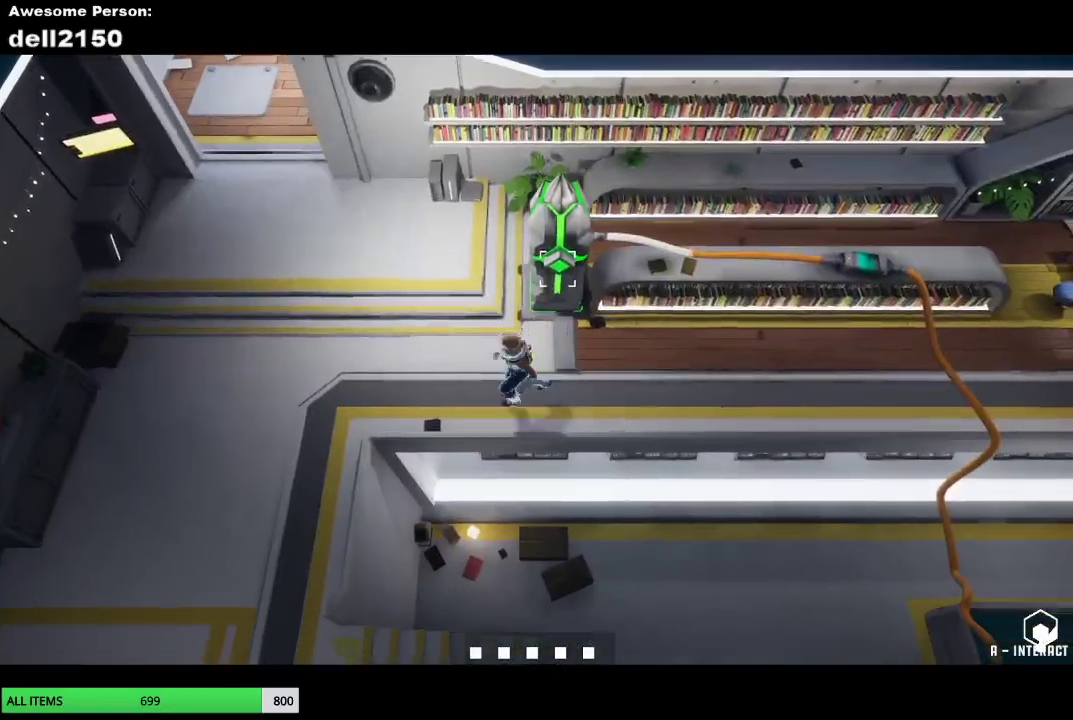
{"buttons": [], "left_stick": "down-left", "events": [[367, "left_stick", "down-left"]]}
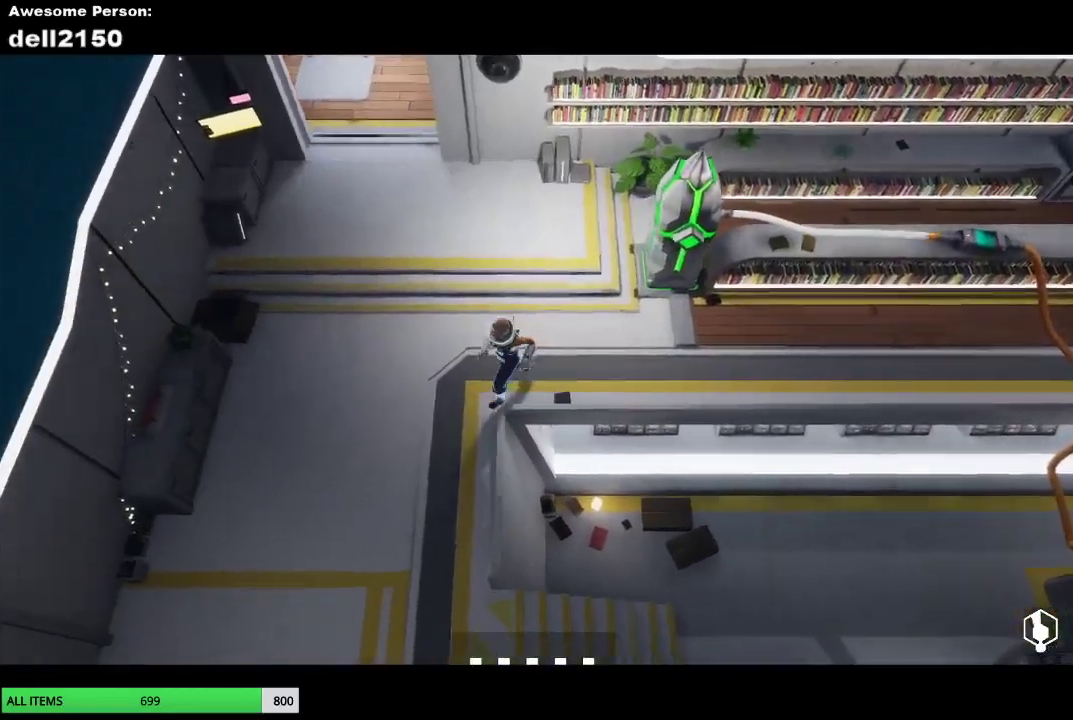
{"buttons": [], "left_stick": "down", "events": [[167, "left_stick", "down"]]}
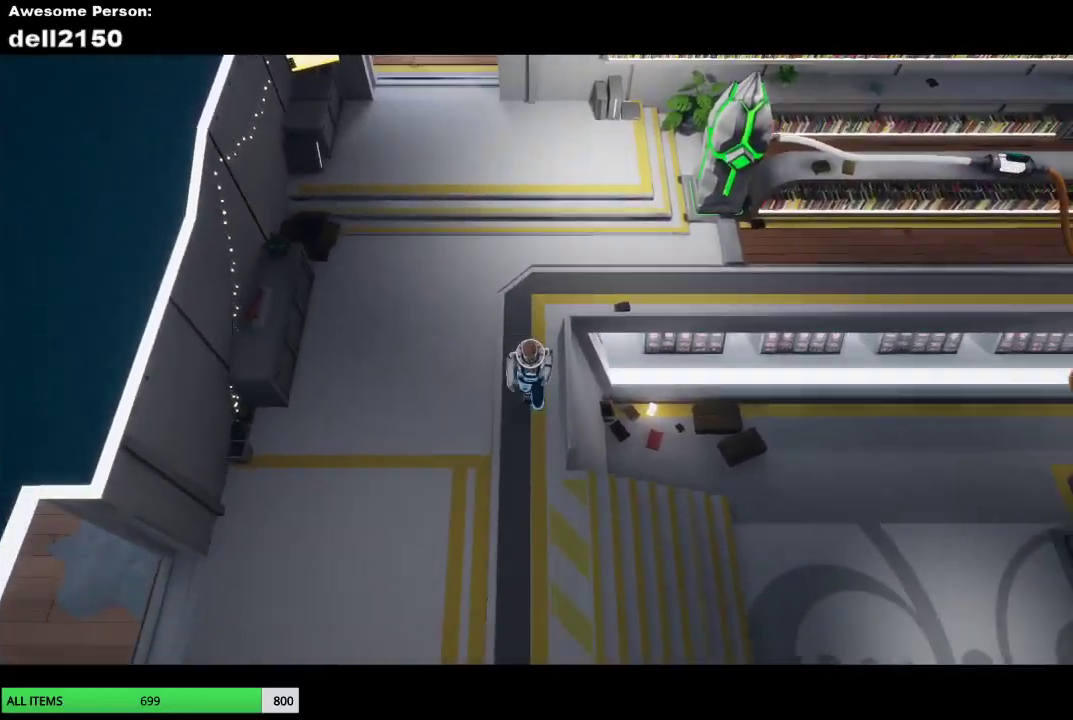
{"buttons": [], "left_stick": "down", "events": []}